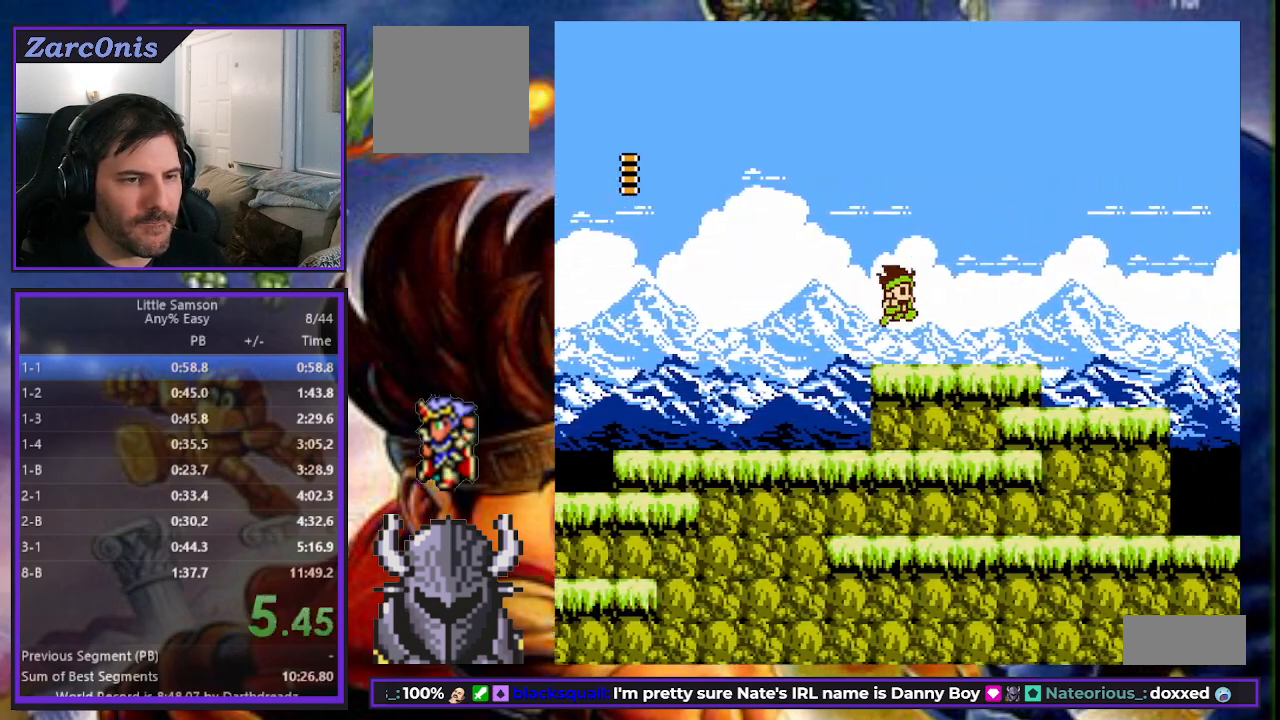
Gameplay with a controller (Xbox layout); each line is a JSON object with the inputs held at the frame after it. "events" lists button and stick changes between this image and that frame as [ms after this image, input, new state], when the widget could be followed in between. Not read: left_stick right_stick.
{"buttons": ["DPAD_RIGHT"], "events": []}
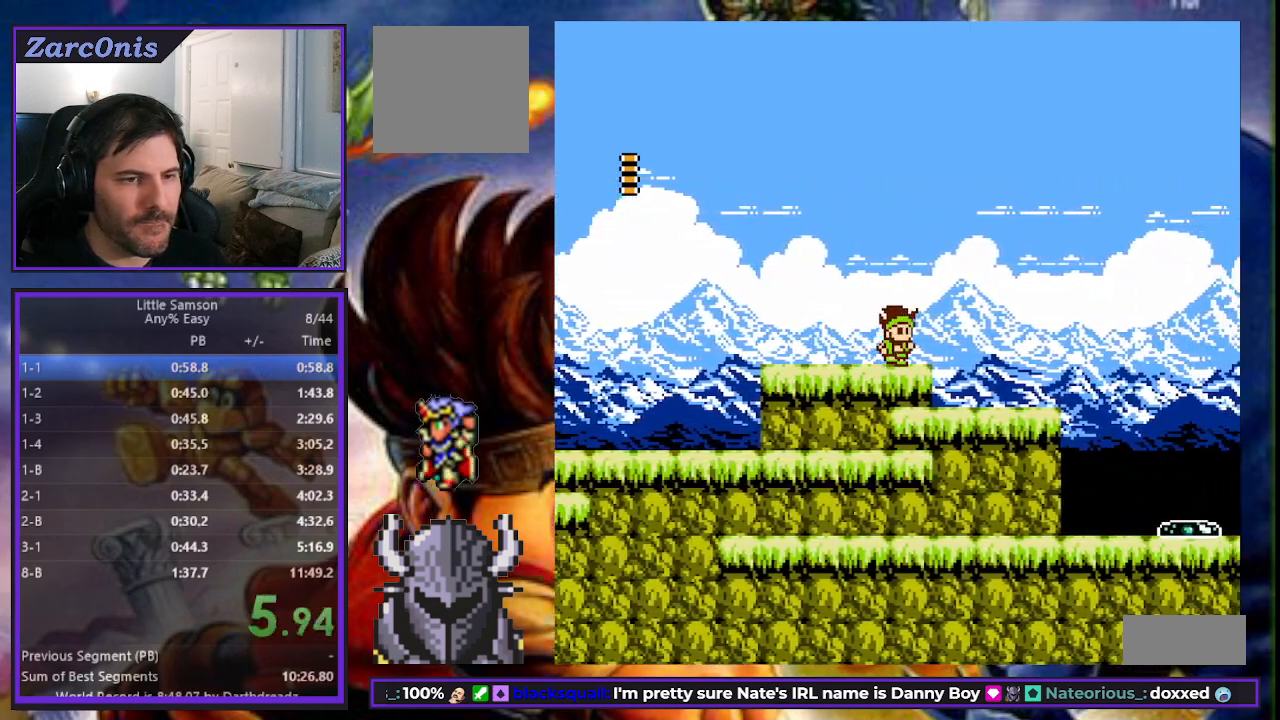
{"buttons": ["DPAD_RIGHT"], "events": []}
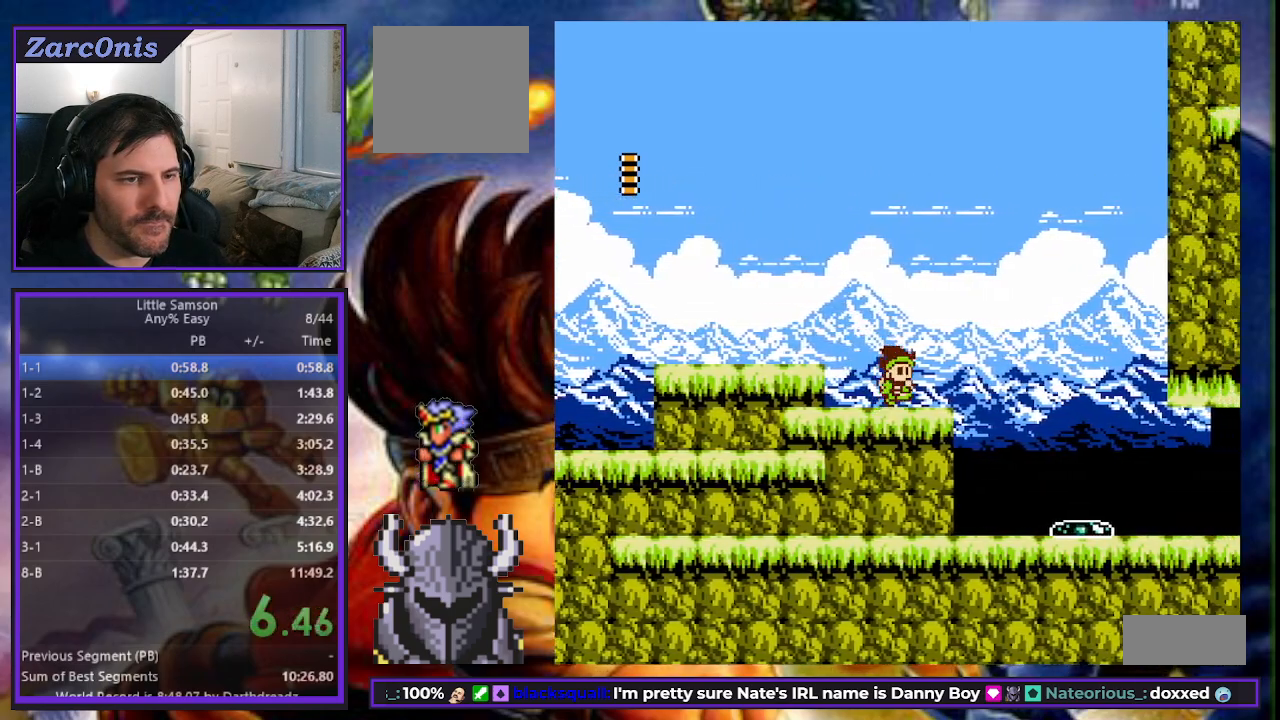
{"buttons": ["DPAD_RIGHT"], "events": [[200, "B", "down"], [417, "B", "up"]]}
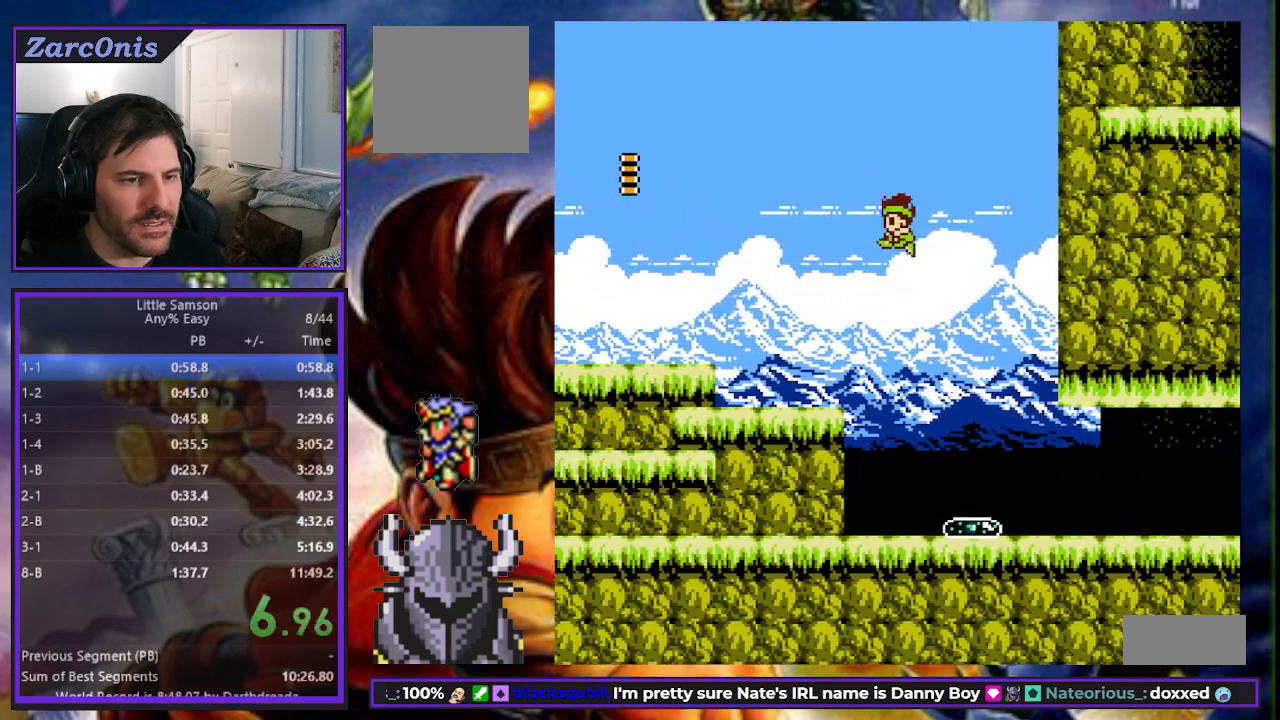
{"buttons": ["DPAD_RIGHT"], "events": []}
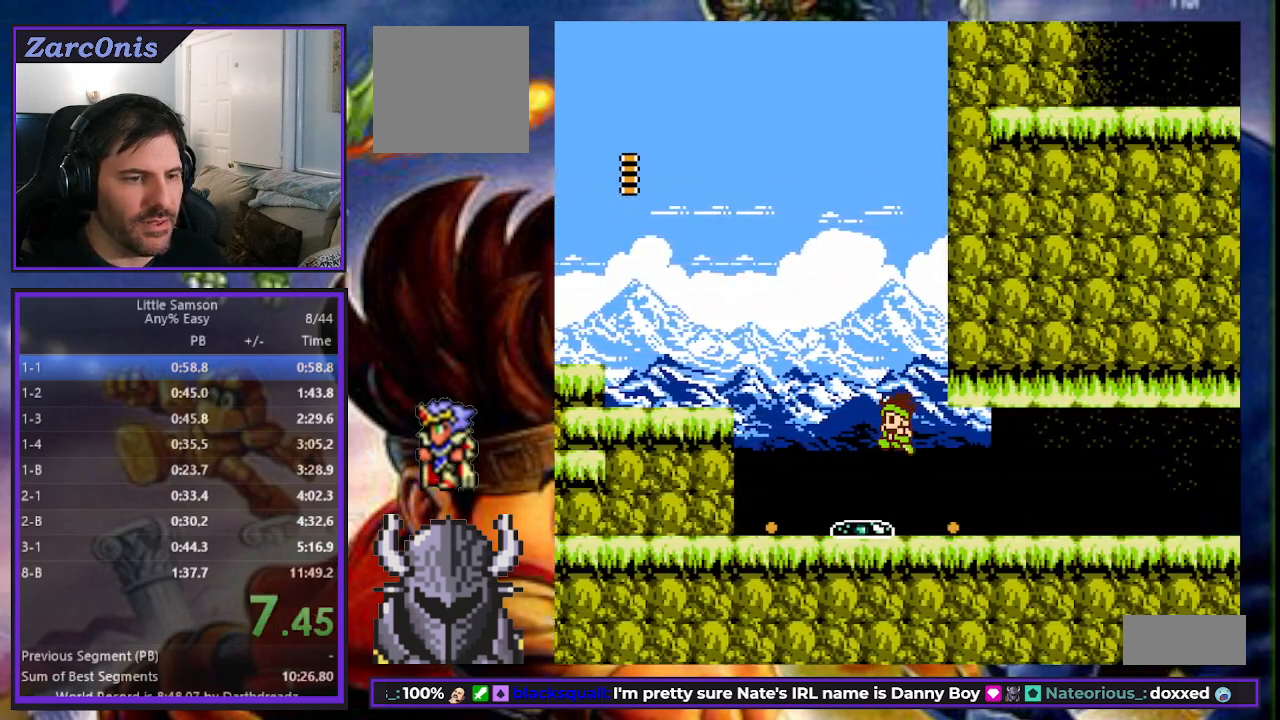
{"buttons": ["DPAD_RIGHT"], "events": [[250, "DPAD_UP", "down"], [367, "DPAD_UP", "up"]]}
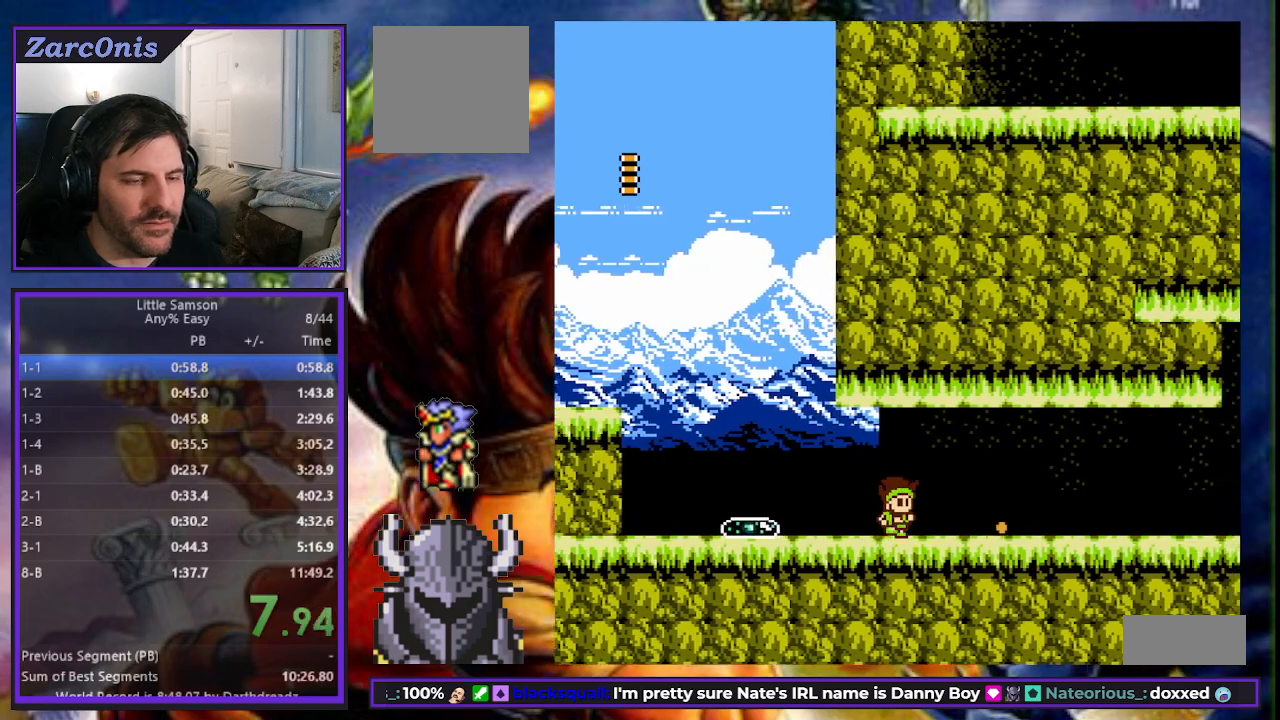
{"buttons": ["DPAD_RIGHT"], "events": [[433, "DPAD_UP", "down"], [500, "DPAD_UP", "up"]]}
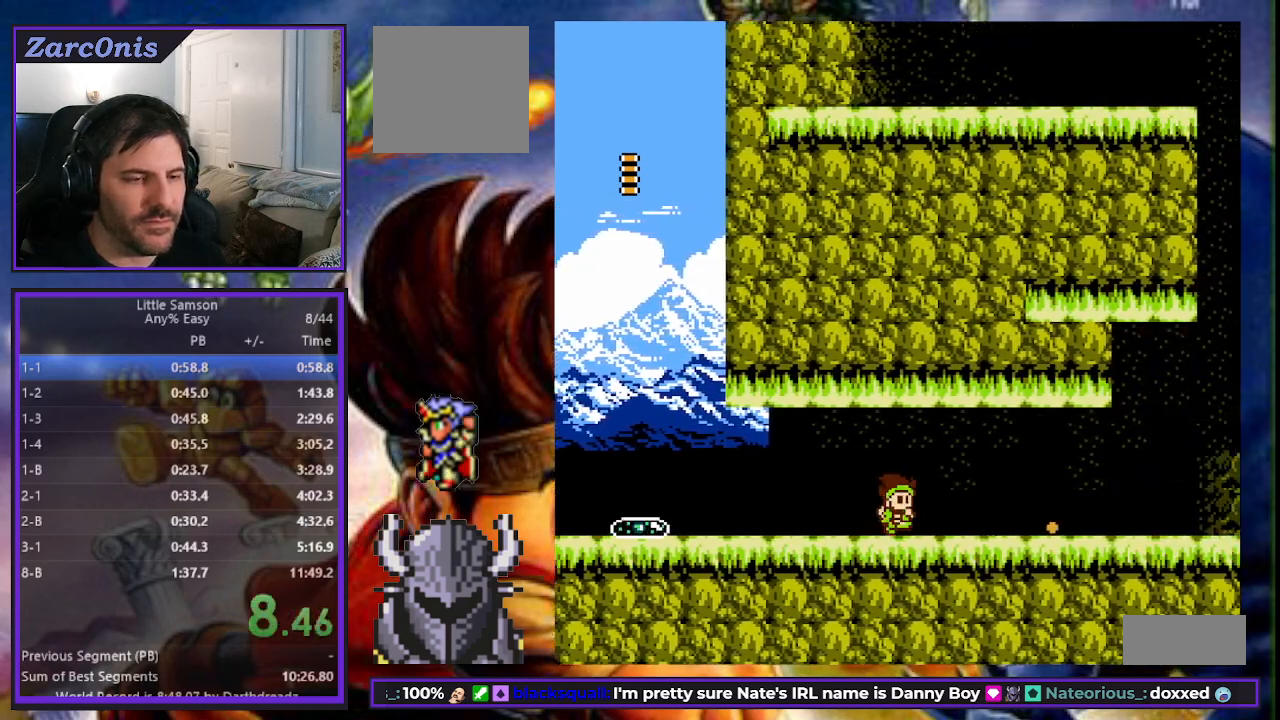
{"buttons": ["DPAD_RIGHT"], "events": []}
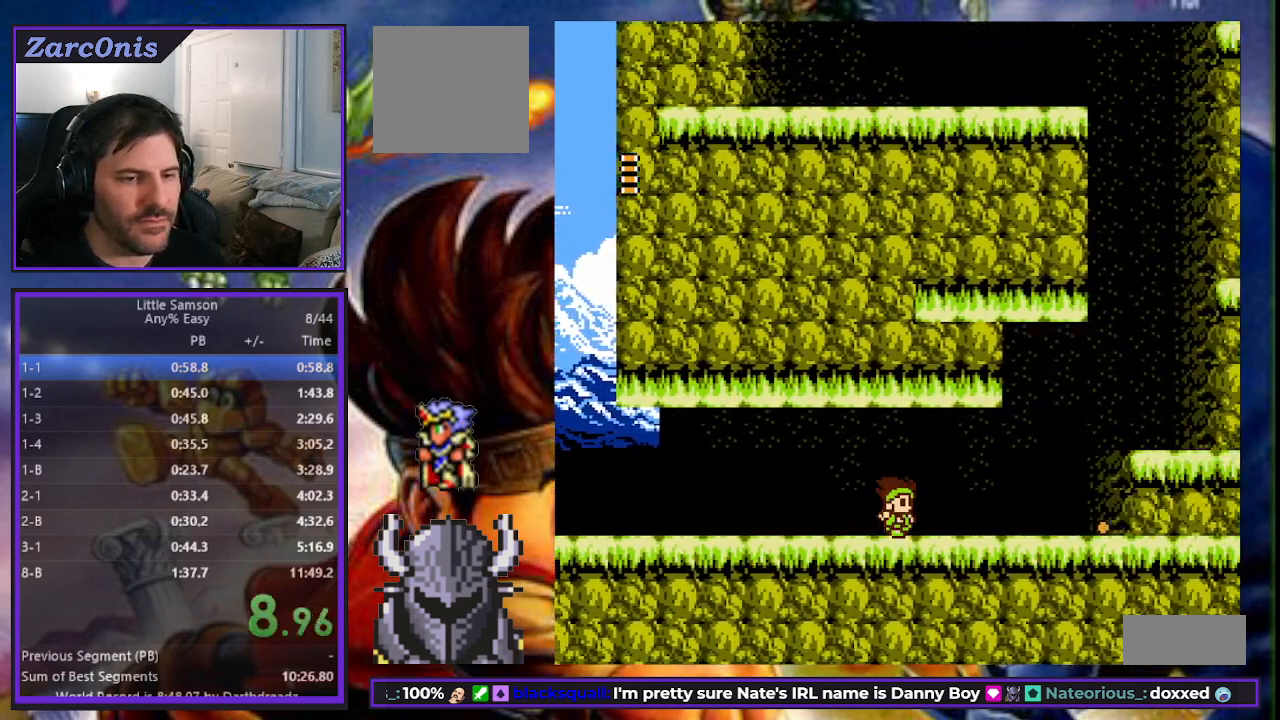
{"buttons": ["DPAD_RIGHT"], "events": []}
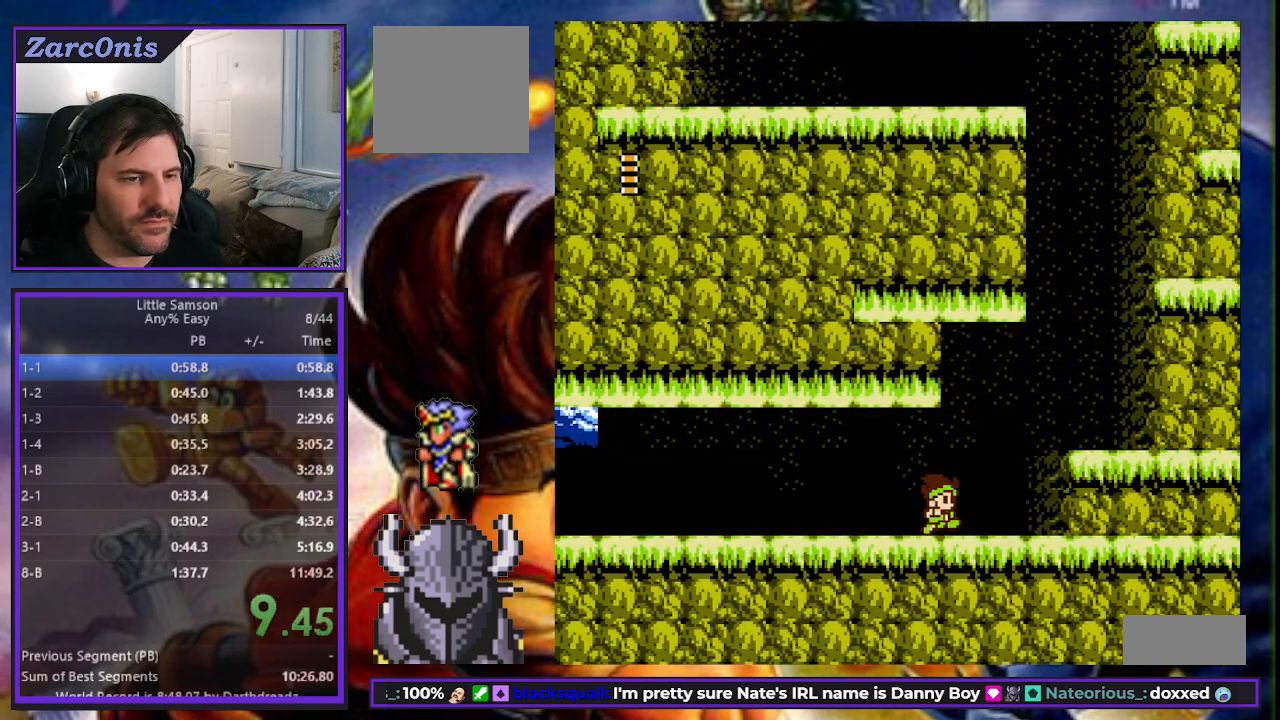
{"buttons": ["DPAD_RIGHT"], "events": [[167, "B", "down"], [333, "B", "up"]]}
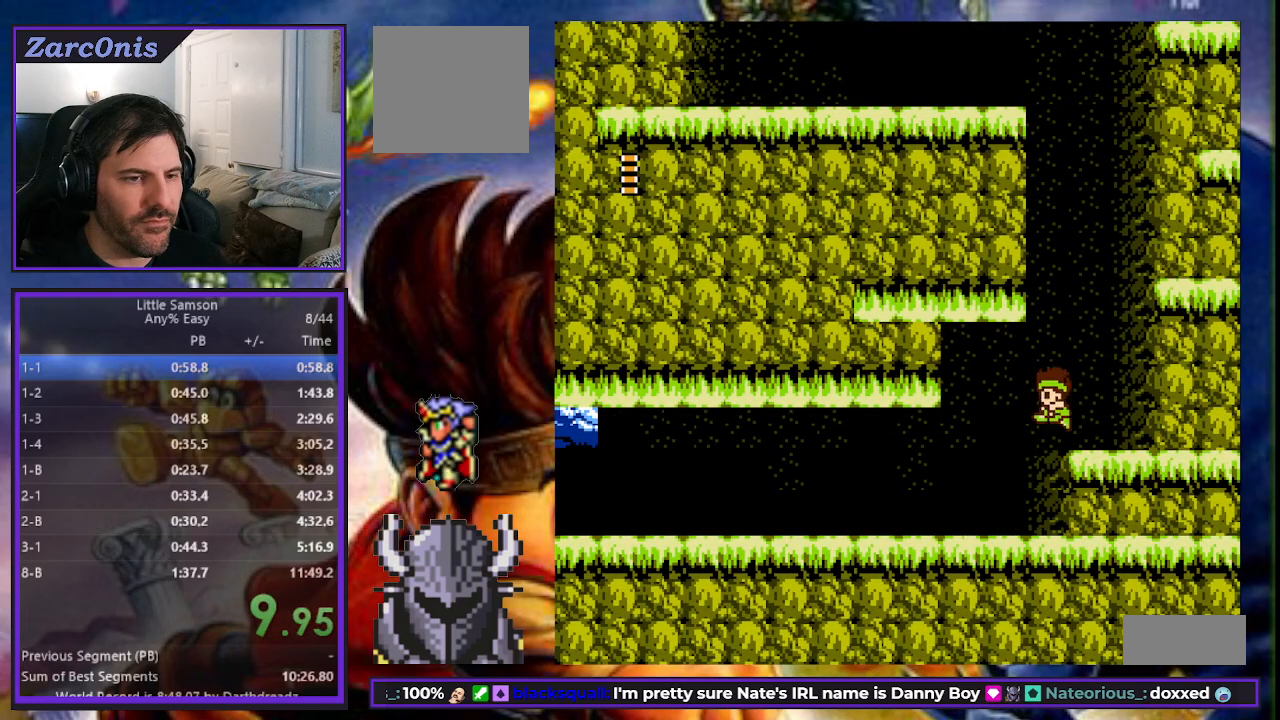
{"buttons": ["DPAD_UP", "DPAD_LEFT"], "events": [[150, "B", "down"], [150, "DPAD_UP", "down"], [167, "DPAD_LEFT", "down"], [167, "DPAD_RIGHT", "up"], [433, "B", "up"]]}
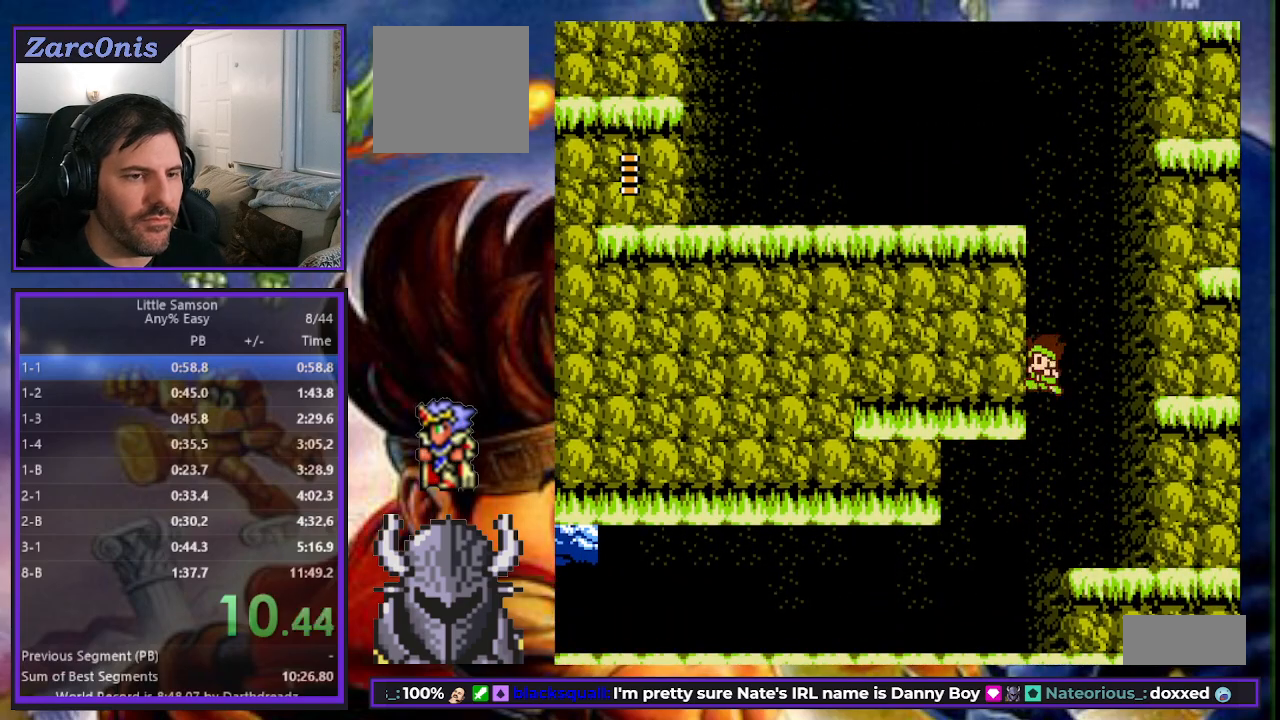
{"buttons": ["B", "DPAD_UP", "DPAD_LEFT"], "events": [[17, "B", "down"], [83, "B", "up"], [133, "B", "down"]]}
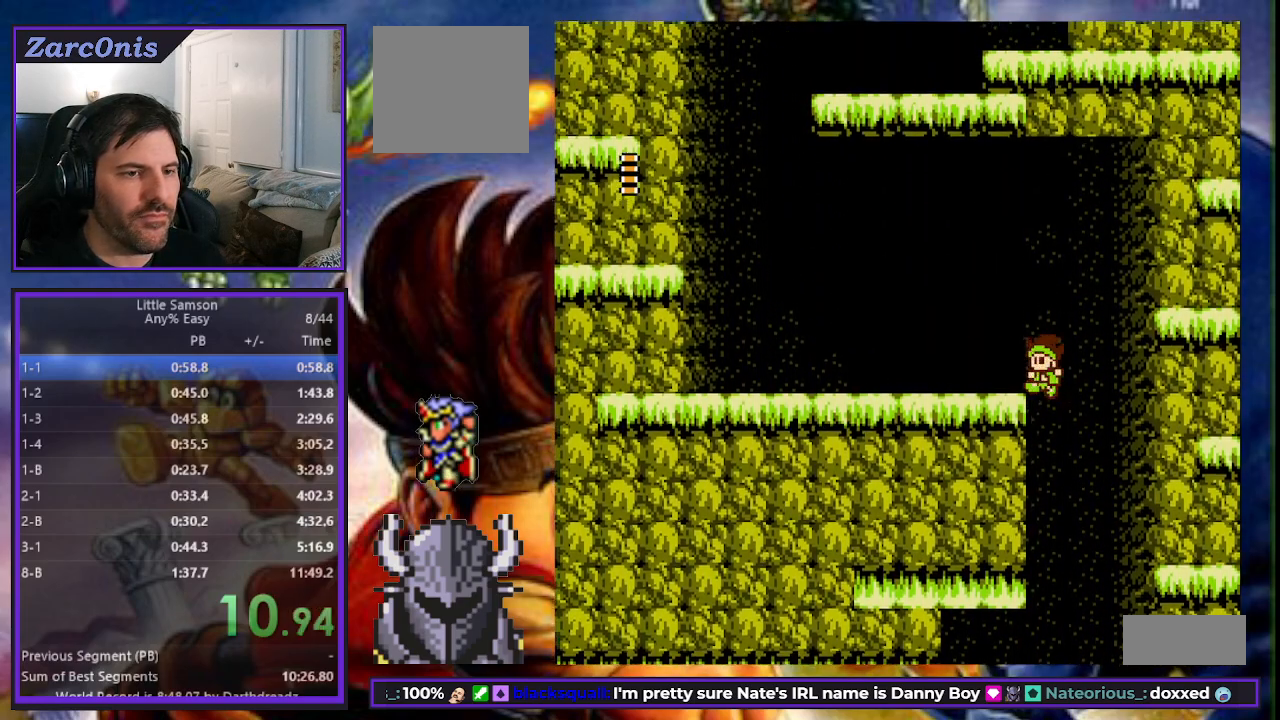
{"buttons": ["DPAD_UP", "DPAD_LEFT"], "events": [[33, "B", "up"]]}
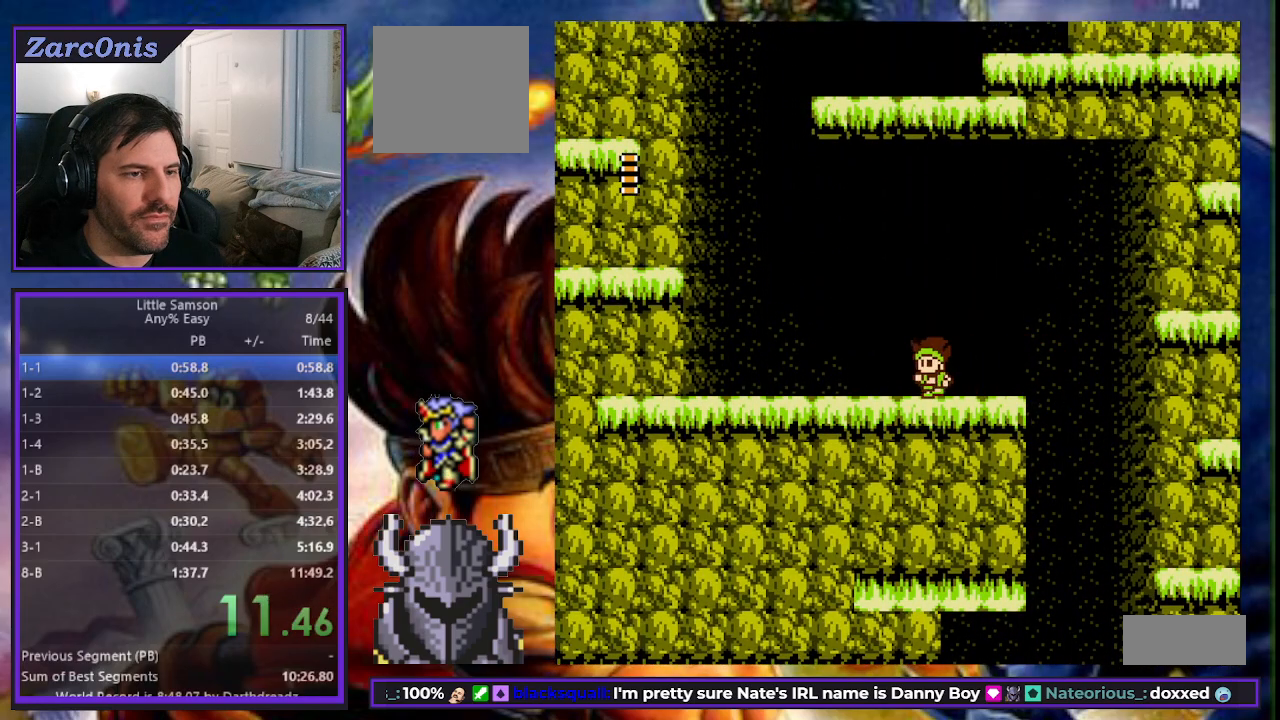
{"buttons": ["DPAD_UP", "DPAD_LEFT"], "events": []}
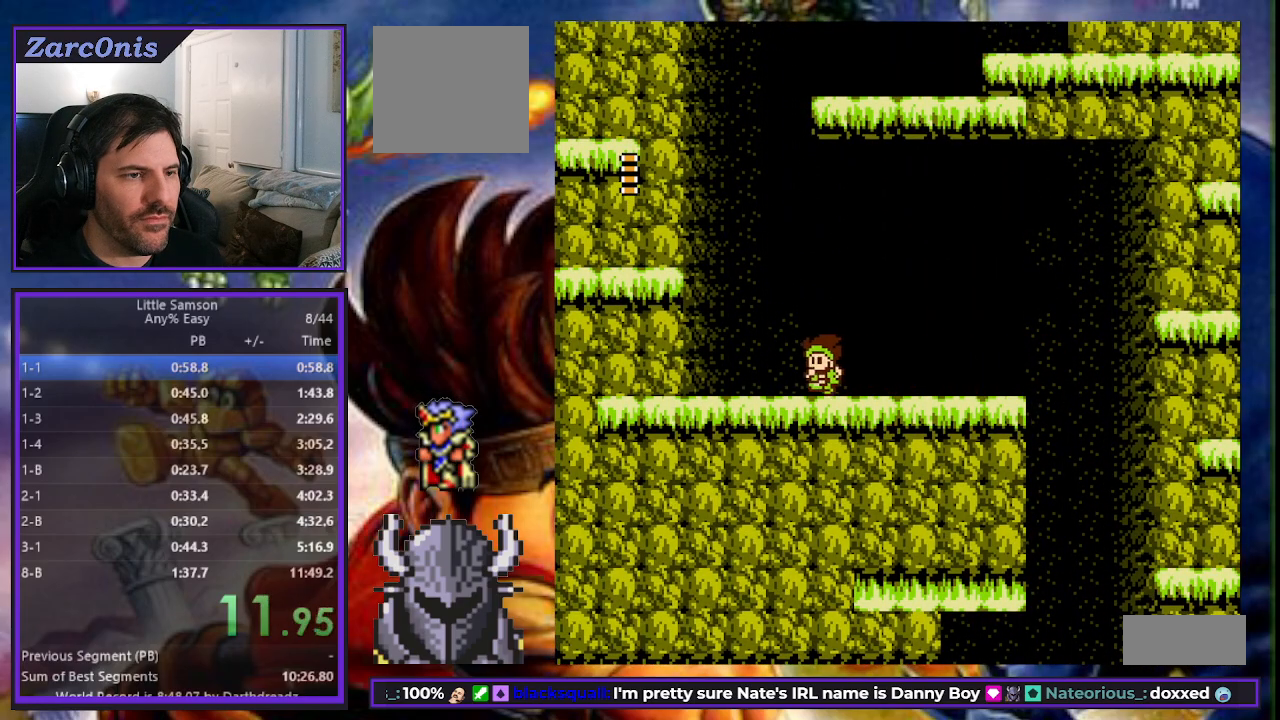
{"buttons": ["DPAD_UP", "DPAD_LEFT"], "events": [[133, "B", "down"], [483, "B", "up"]]}
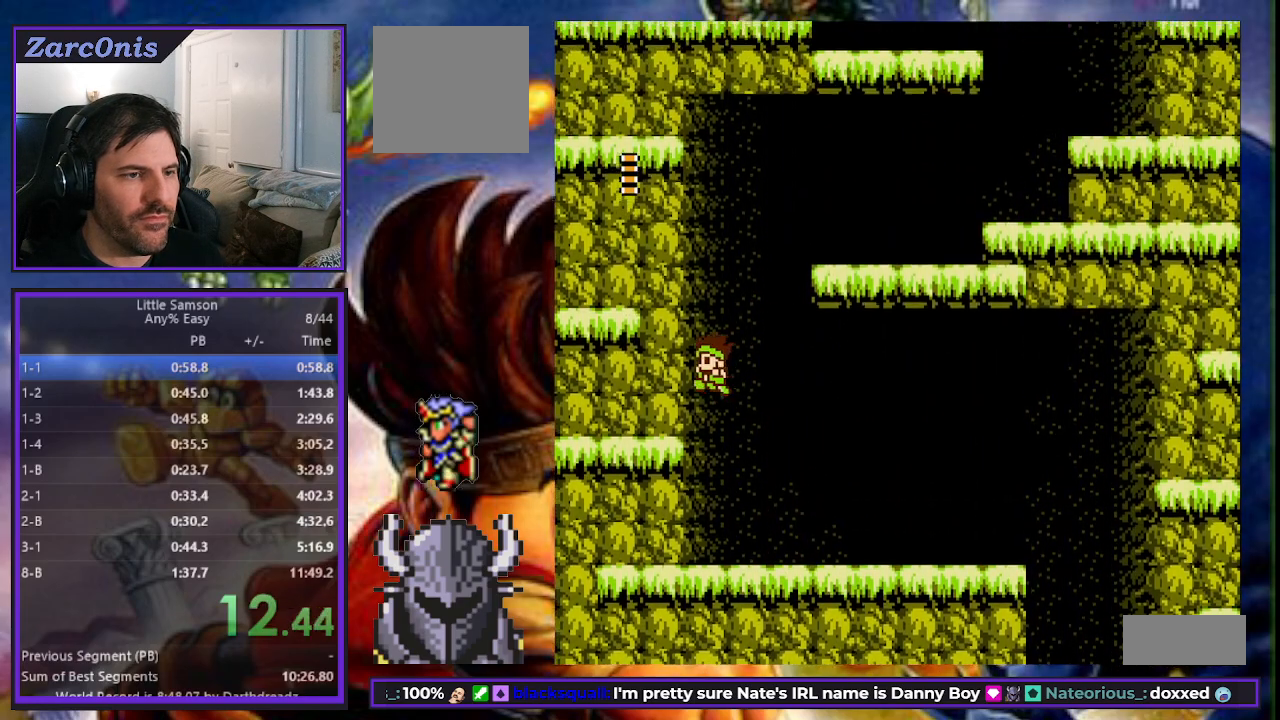
{"buttons": ["B", "DPAD_RIGHT"], "events": [[83, "B", "down"], [133, "B", "up"], [167, "DPAD_LEFT", "up"], [183, "B", "down"], [183, "DPAD_RIGHT", "down"], [183, "DPAD_UP", "up"]]}
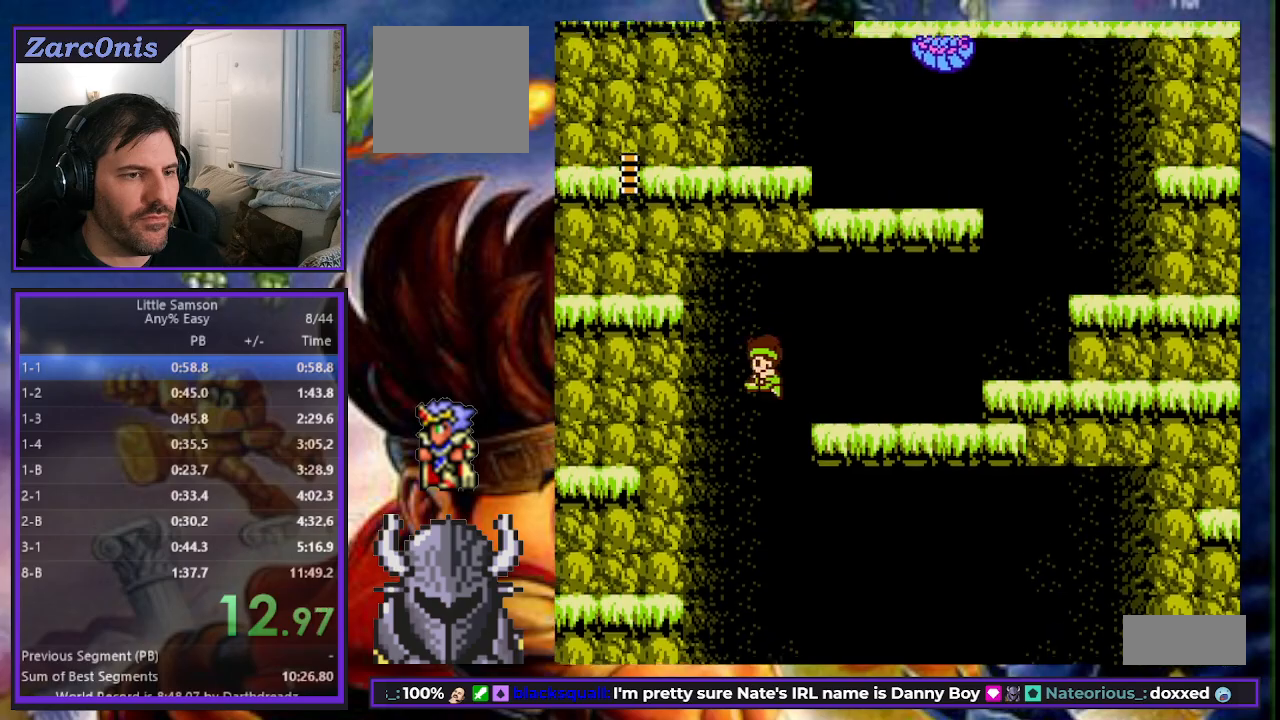
{"buttons": ["DPAD_RIGHT"], "events": [[33, "B", "up"]]}
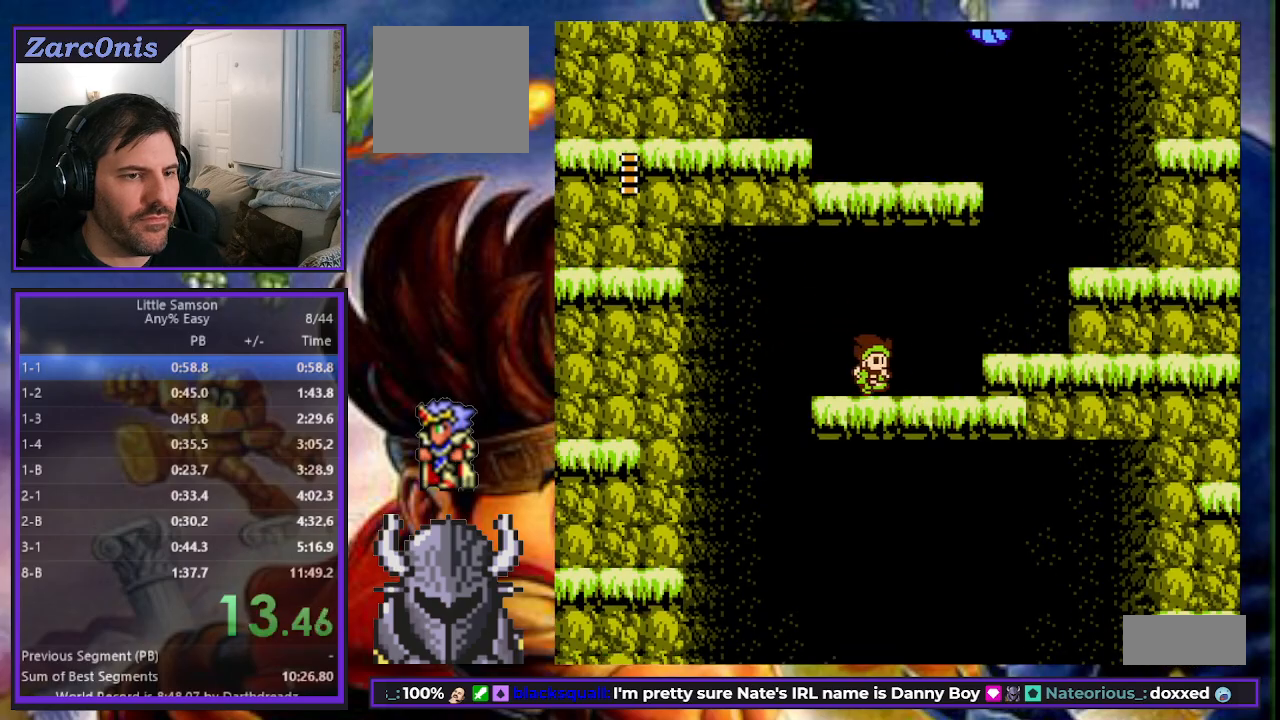
{"buttons": ["DPAD_RIGHT"], "events": [[150, "B", "down"], [250, "B", "up"]]}
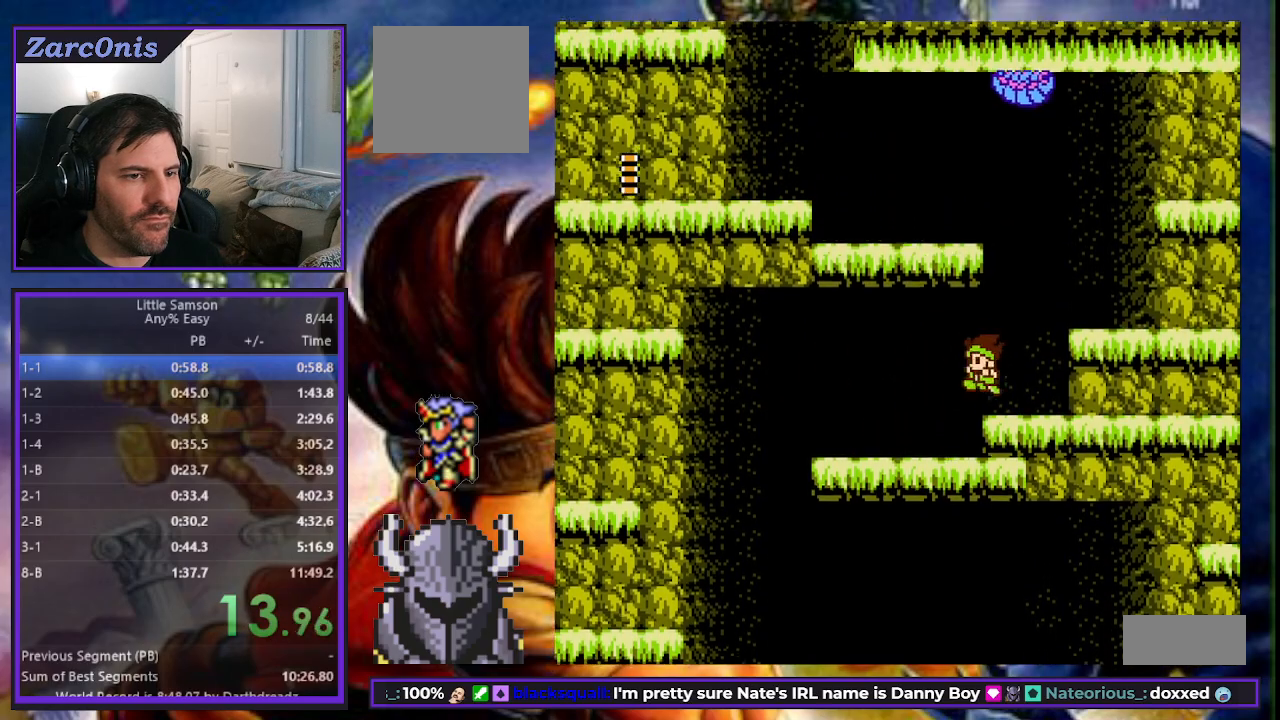
{"buttons": ["DPAD_UP", "DPAD_LEFT"], "events": [[100, "B", "down"], [167, "DPAD_UP", "down"], [183, "DPAD_RIGHT", "up"], [200, "DPAD_LEFT", "down"], [483, "B", "up"]]}
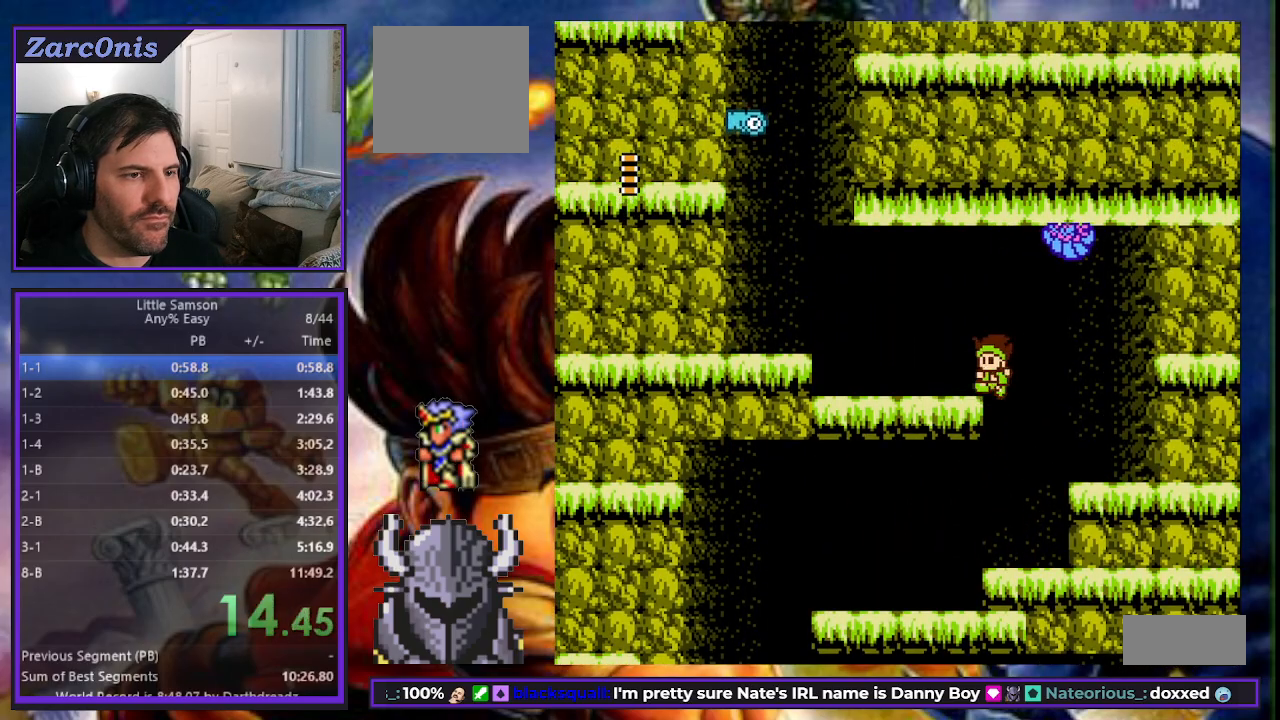
{"buttons": ["DPAD_UP", "DPAD_LEFT"], "events": []}
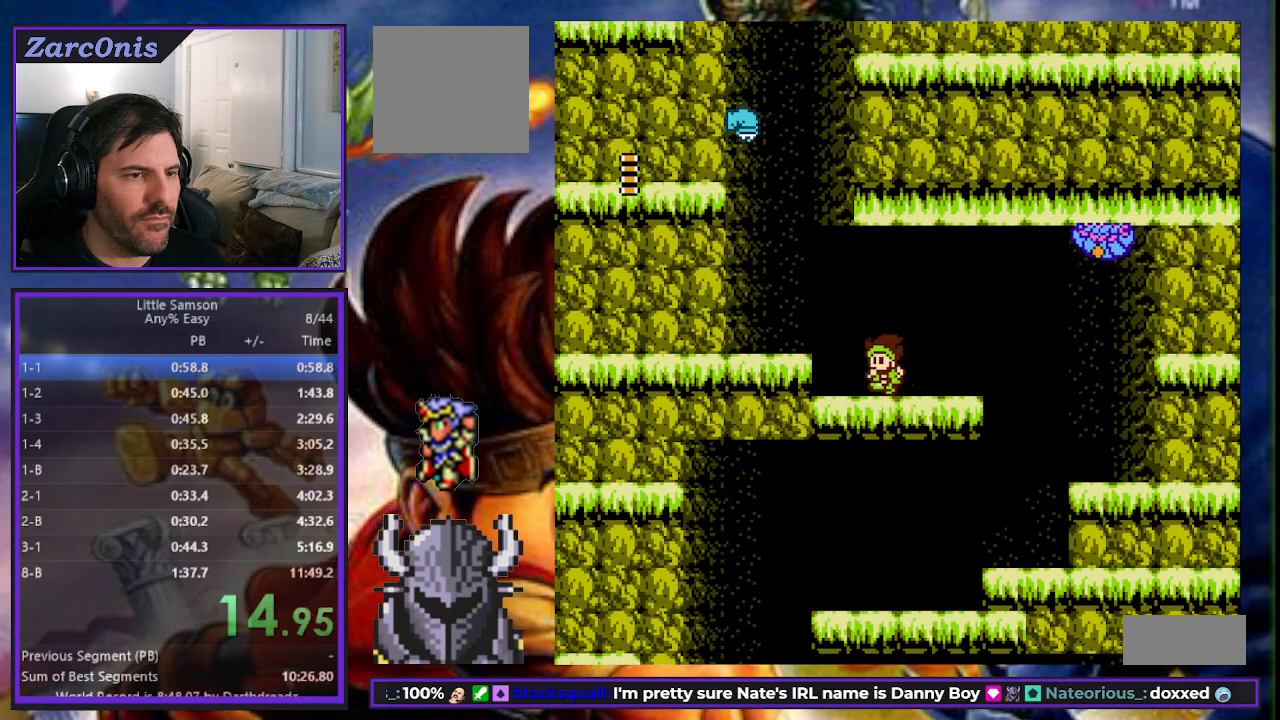
{"buttons": ["B", "DPAD_RIGHT"], "events": [[17, "B", "down"], [117, "B", "up"], [450, "DPAD_LEFT", "up"], [467, "B", "down"], [467, "DPAD_RIGHT", "down"], [467, "DPAD_UP", "up"]]}
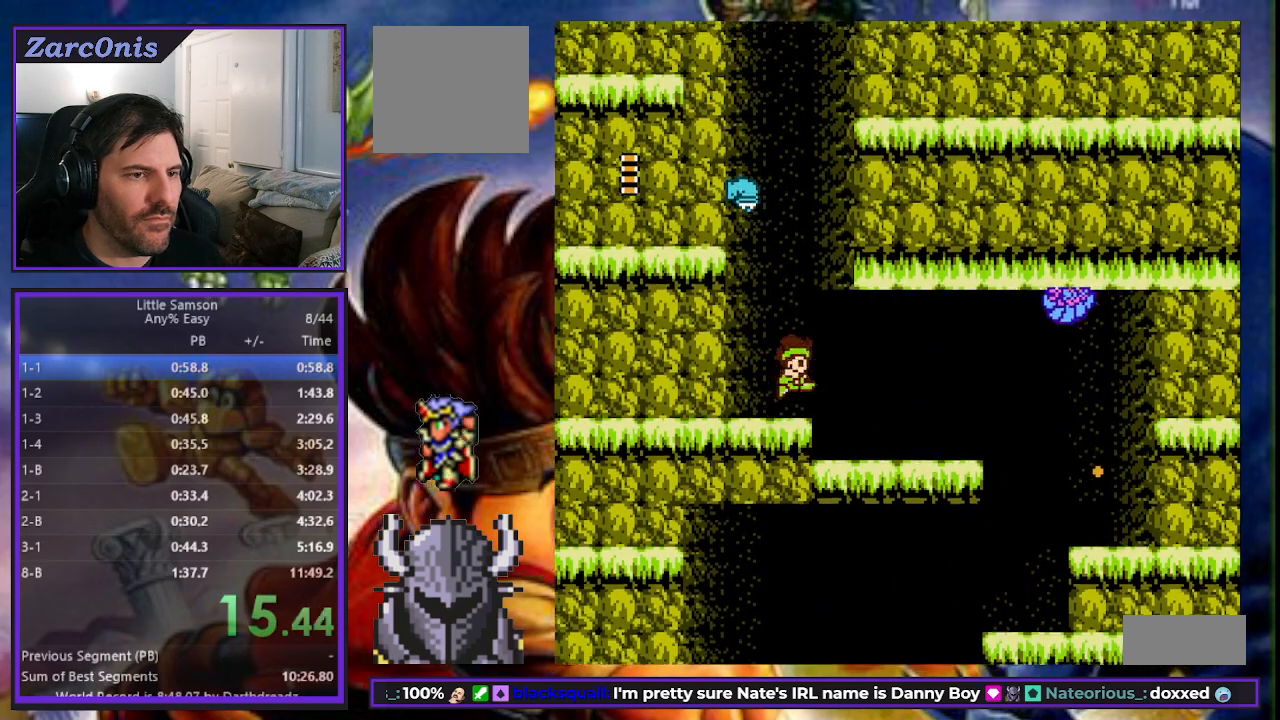
{"buttons": ["B", "DPAD_RIGHT"], "events": [[67, "DPAD_UP", "down"], [233, "B", "up"], [250, "DPAD_UP", "up"], [300, "B", "down"], [383, "B", "up"], [400, "B", "down"]]}
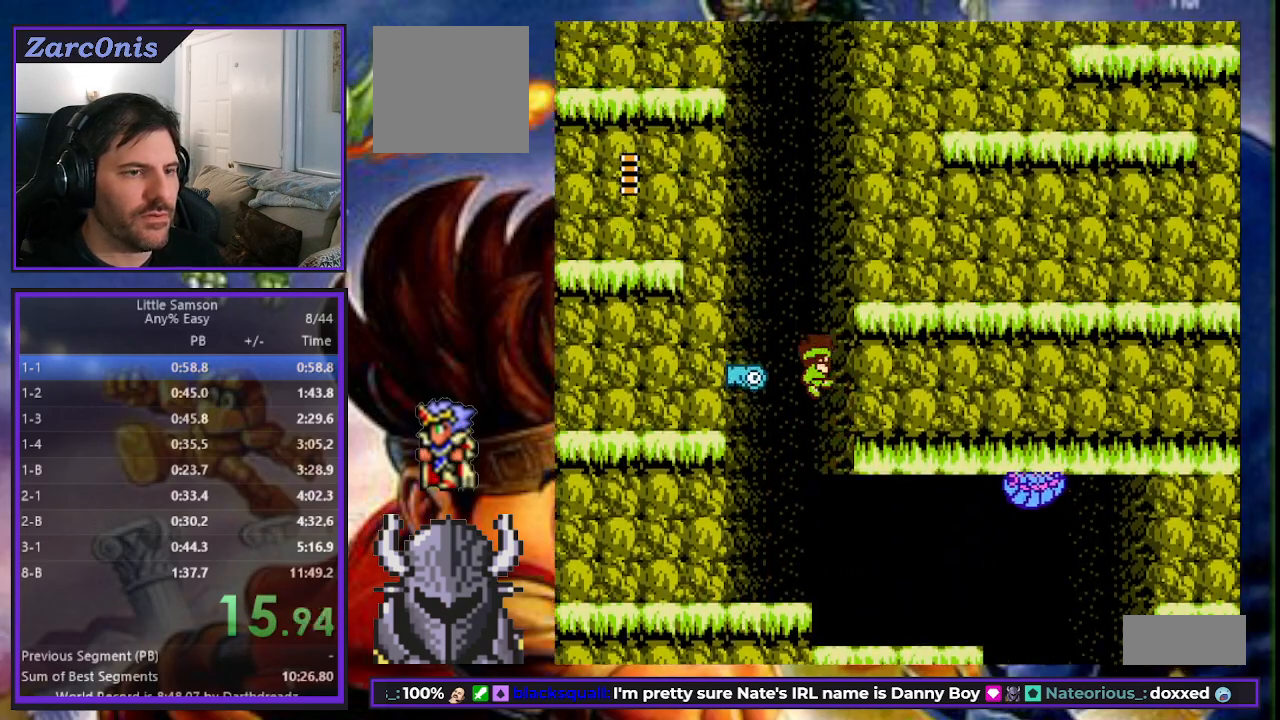
{"buttons": ["B", "DPAD_RIGHT"], "events": [[183, "B", "up"], [267, "B", "down"], [317, "B", "up"], [383, "B", "down"]]}
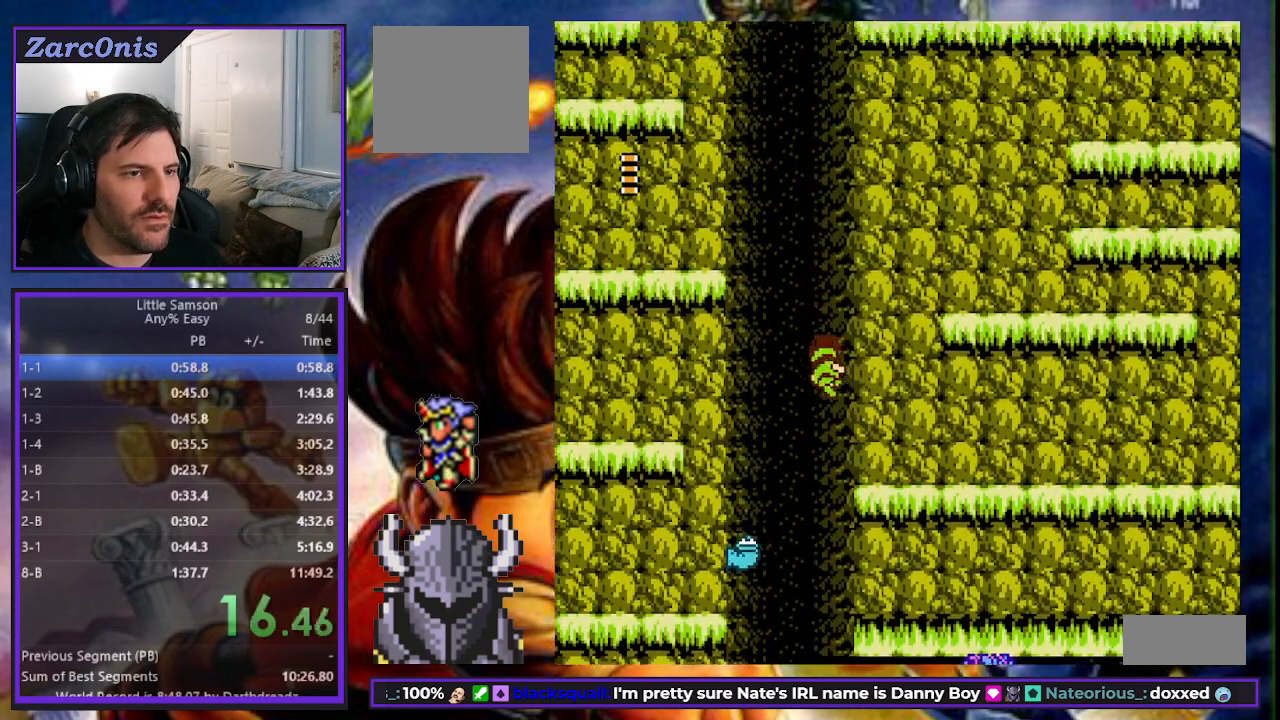
{"buttons": ["B", "DPAD_UP", "DPAD_LEFT"], "events": [[217, "B", "up"], [300, "B", "down"], [333, "B", "up"], [400, "B", "down"], [400, "DPAD_UP", "down"], [417, "DPAD_RIGHT", "up"], [433, "DPAD_LEFT", "down"]]}
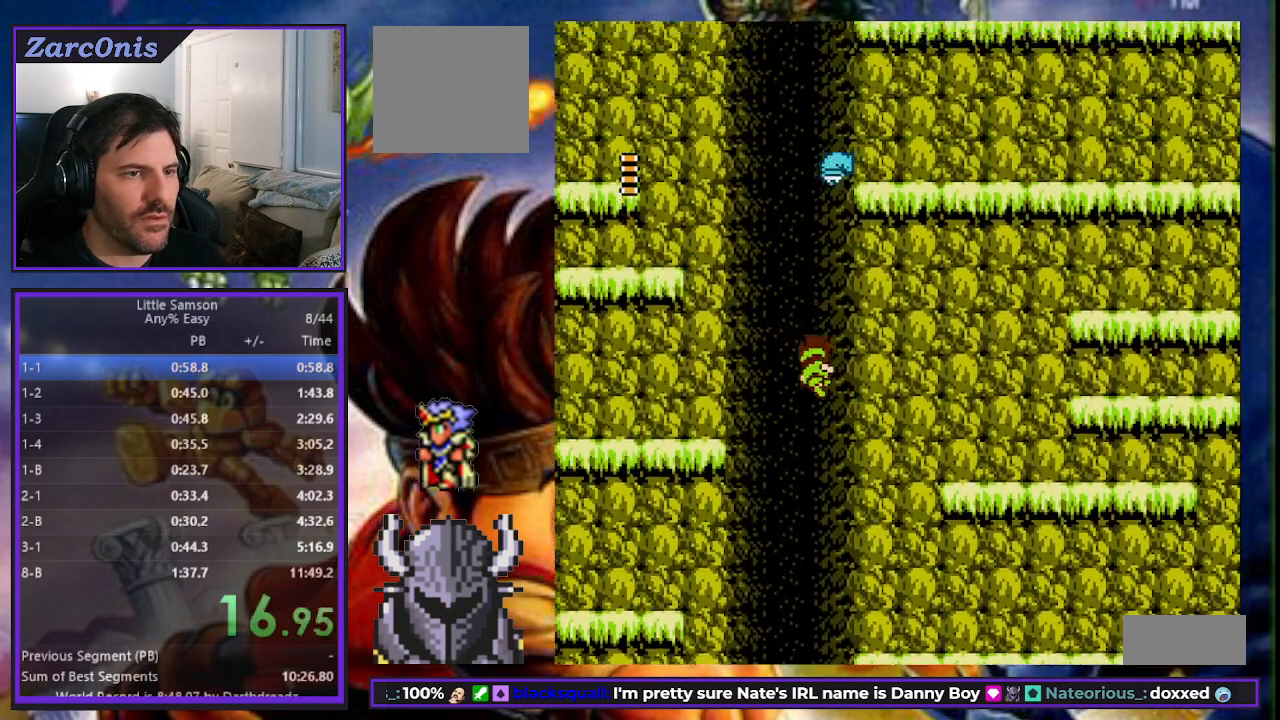
{"buttons": ["B", "DPAD_UP", "DPAD_LEFT"], "events": [[317, "B", "up"], [383, "B", "down"], [433, "B", "up"], [483, "B", "down"]]}
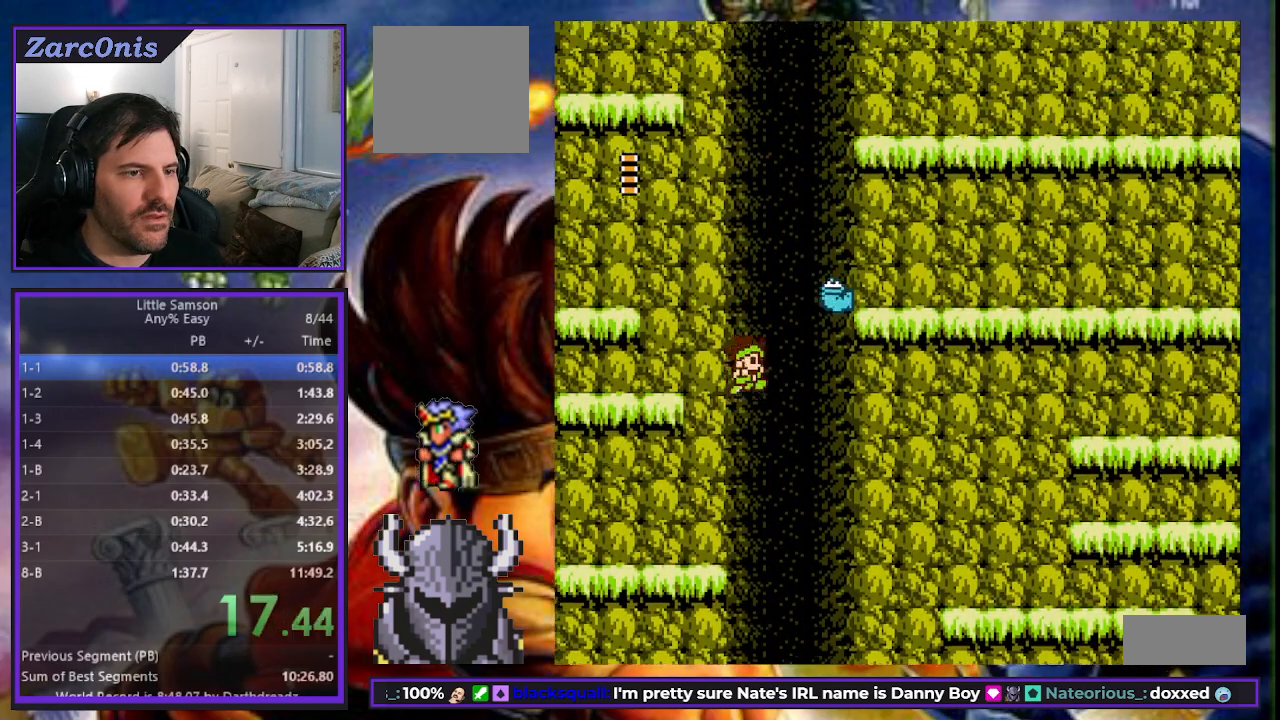
{"buttons": ["DPAD_RIGHT"], "events": [[350, "B", "up"], [433, "B", "down"], [500, "B", "up"], [500, "DPAD_LEFT", "up"], [500, "DPAD_RIGHT", "down"], [500, "DPAD_UP", "up"]]}
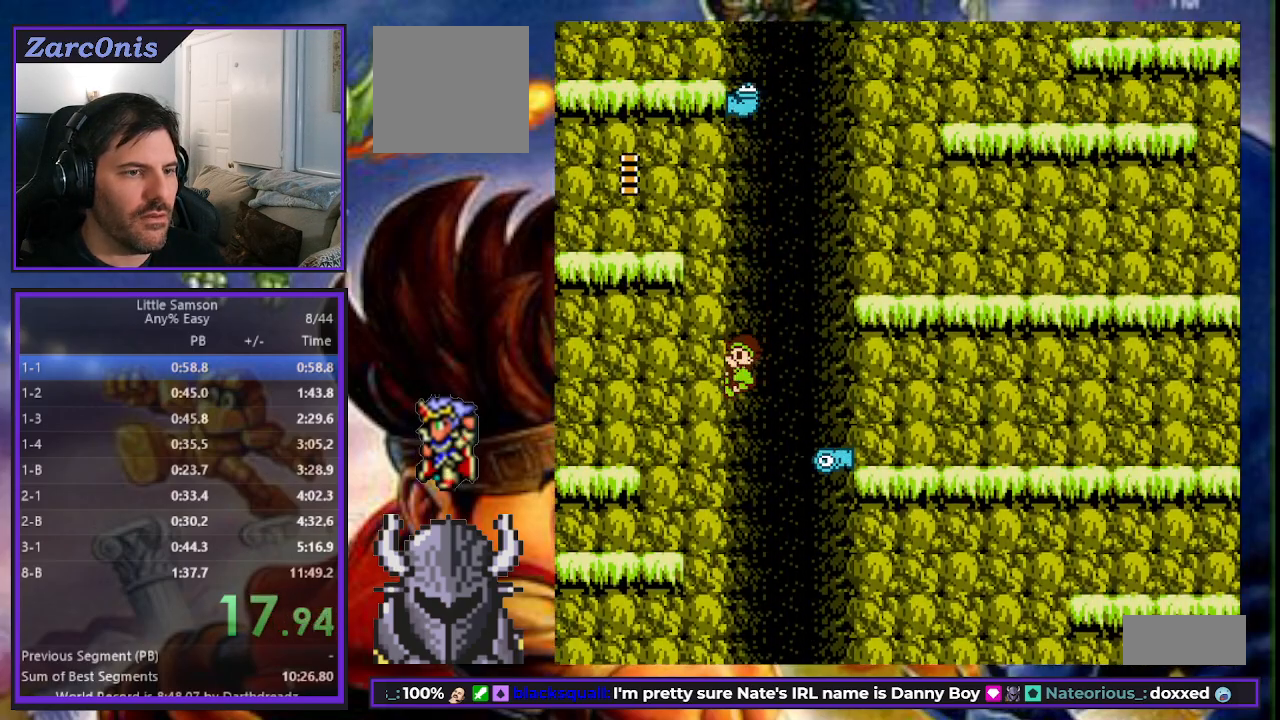
{"buttons": ["DPAD_RIGHT"], "events": [[50, "B", "down"], [417, "B", "up"]]}
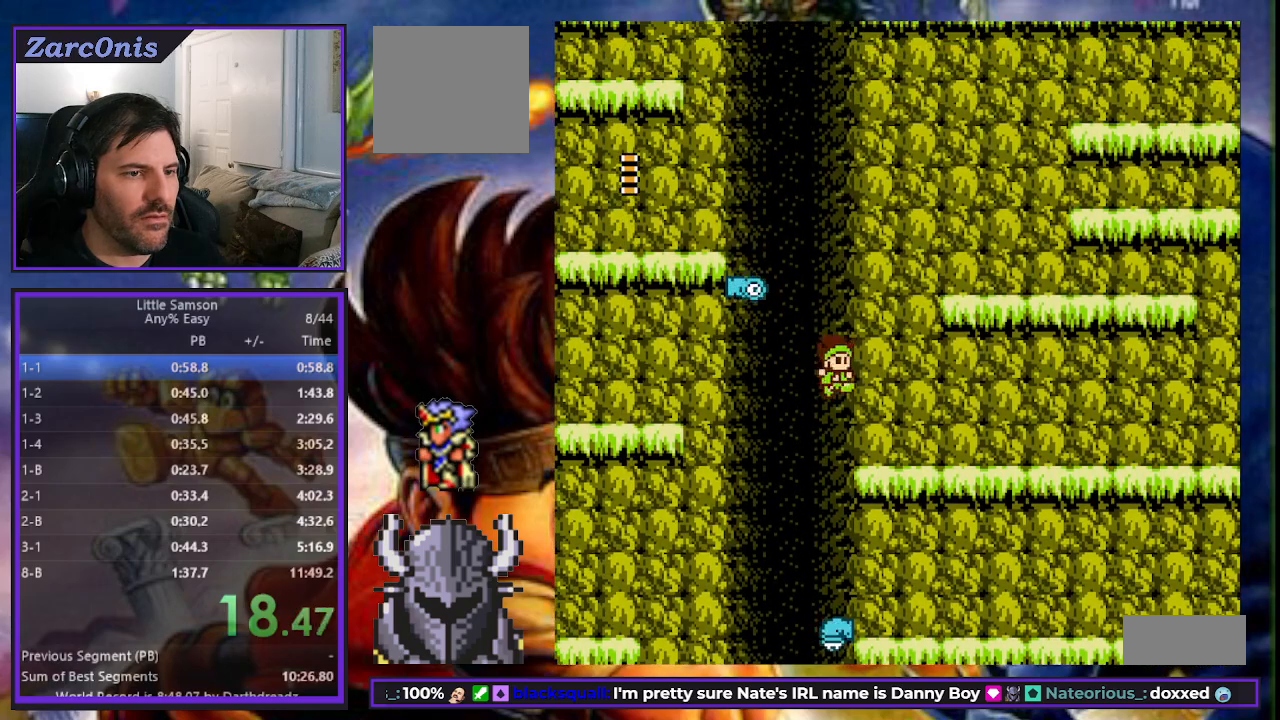
{"buttons": ["DPAD_RIGHT"], "events": [[17, "B", "down"], [83, "B", "up"], [133, "B", "down"], [483, "B", "up"]]}
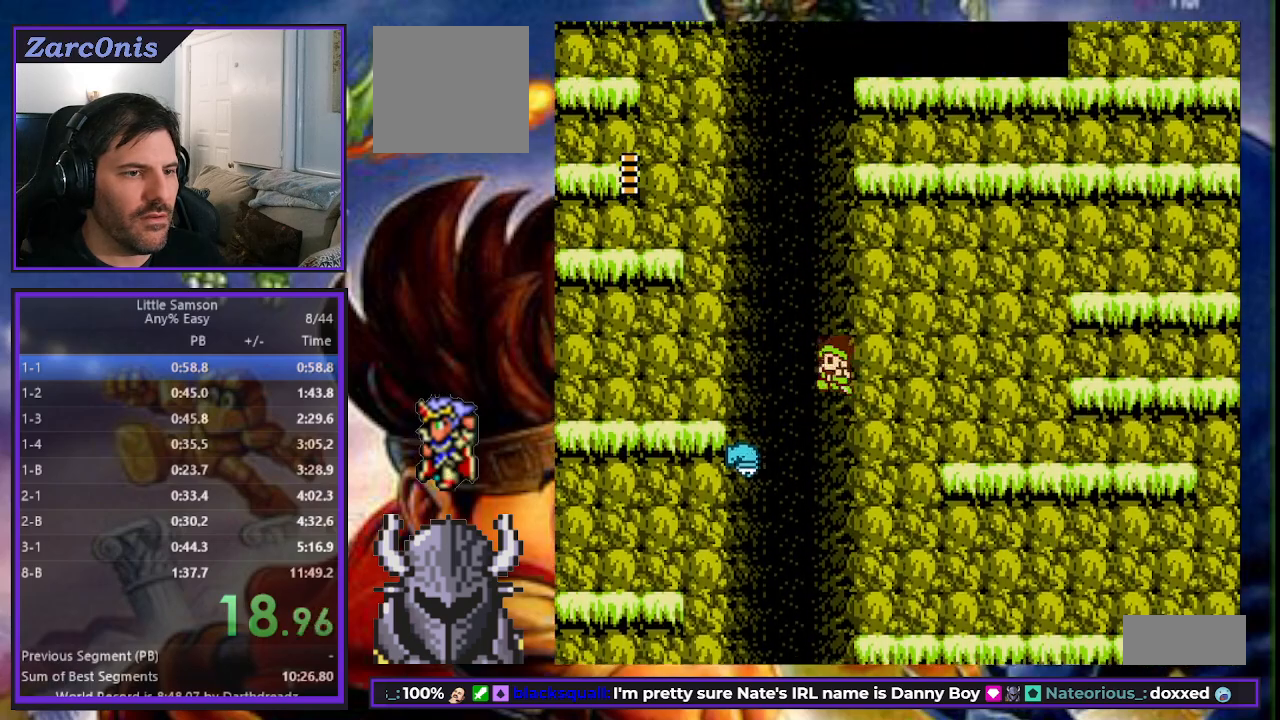
{"buttons": ["B", "DPAD_RIGHT"], "events": [[50, "B", "down"], [100, "B", "up"], [150, "B", "down"]]}
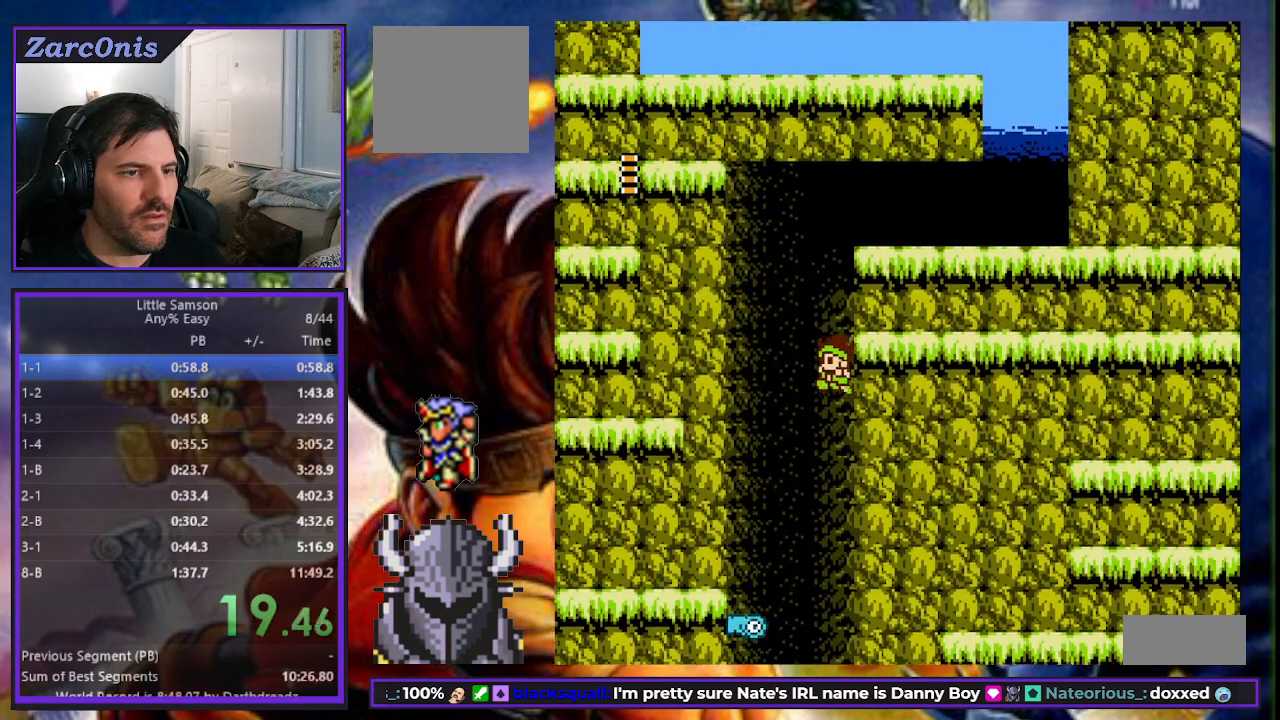
{"buttons": ["DPAD_RIGHT"], "events": [[17, "B", "up"], [100, "B", "down"], [150, "B", "up"], [217, "B", "down"], [483, "B", "up"]]}
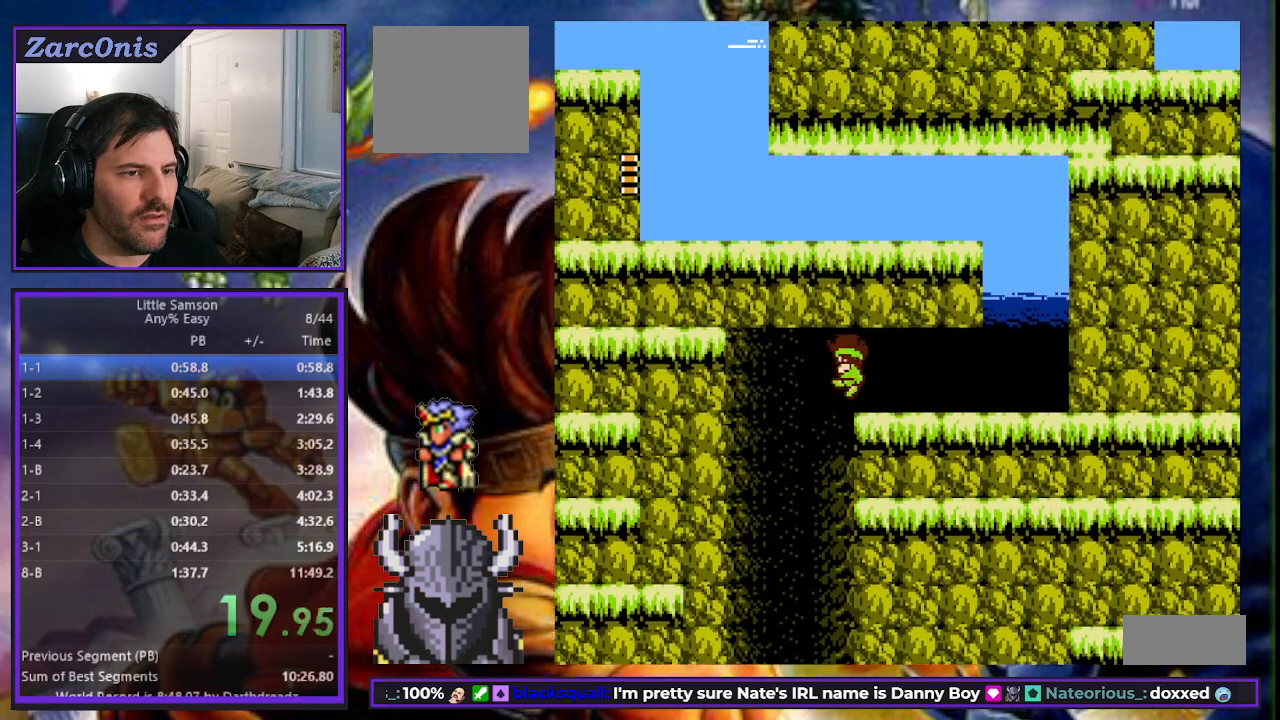
{"buttons": ["DPAD_RIGHT"], "events": []}